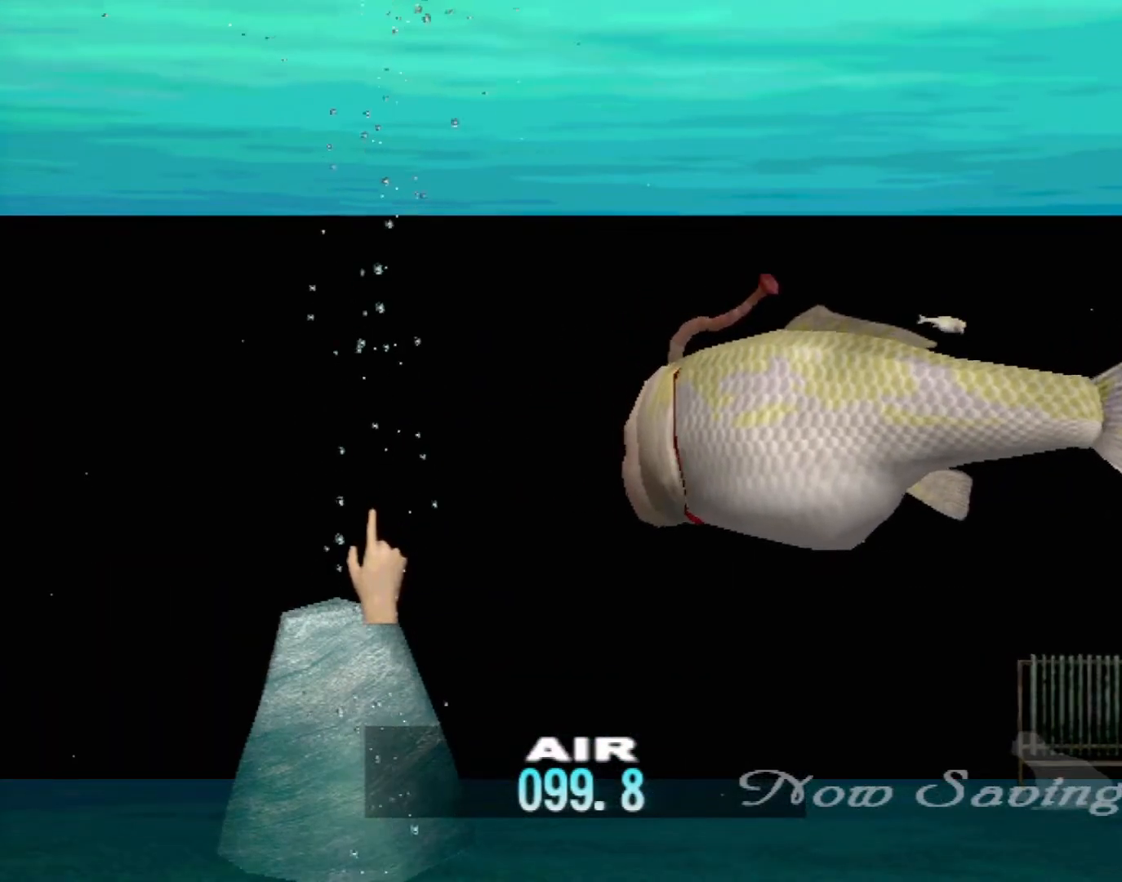
Gameplay with a controller (Xbox layout); each line is a JSON object with the inputs held at the frame after it. "events" lists button and stick changes between this image and that frame as [ms after this image, input, new state], when the widget could be followed in between. Not read: L2 L3 R2 R3 SELECT Z right_stick.
{"buttons": [], "left_stick": "center", "events": [[150, "Y", "down"], [300, "left_stick", "down"], [333, "Y", "up"], [483, "left_stick", "center"]]}
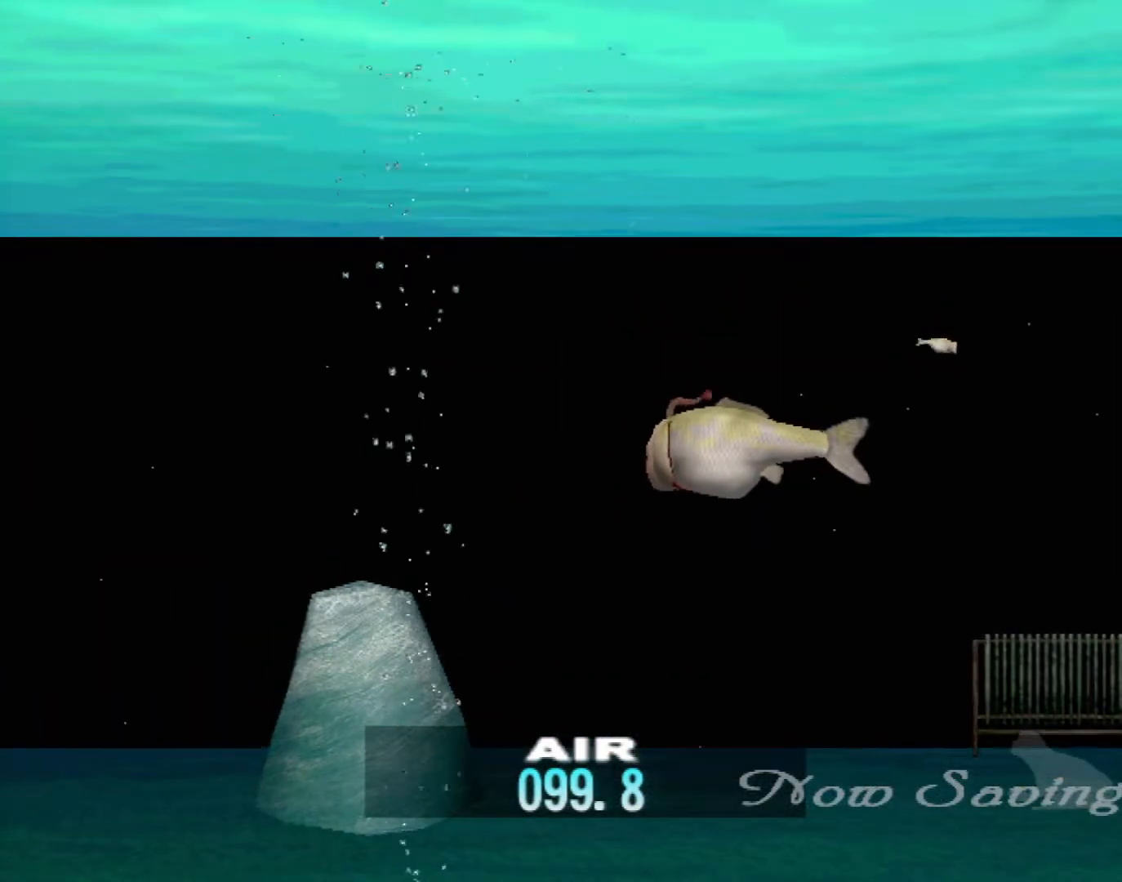
{"buttons": [], "left_stick": "up-left", "events": [[50, "B", "down"], [100, "B", "up"], [100, "left_stick", "left"], [367, "left_stick", "up-left"]]}
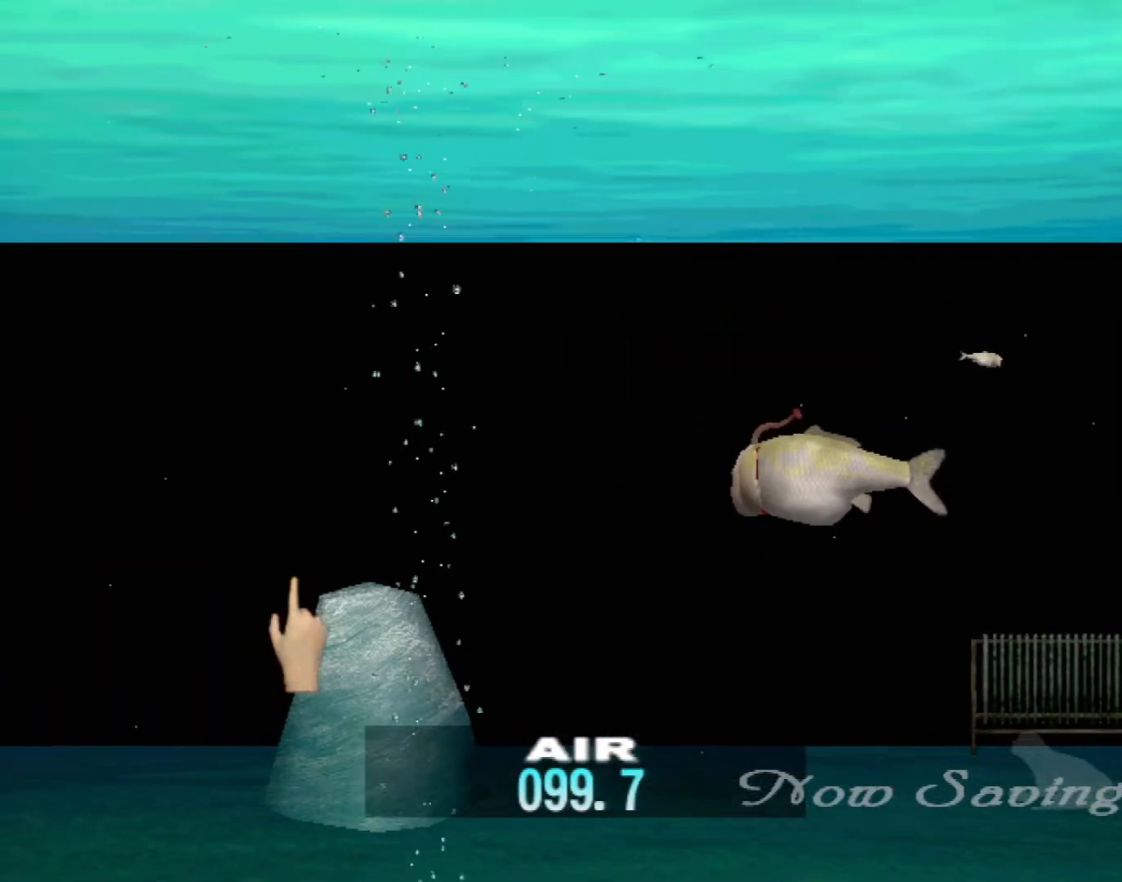
{"buttons": [], "left_stick": "left", "events": [[350, "left_stick", "left"]]}
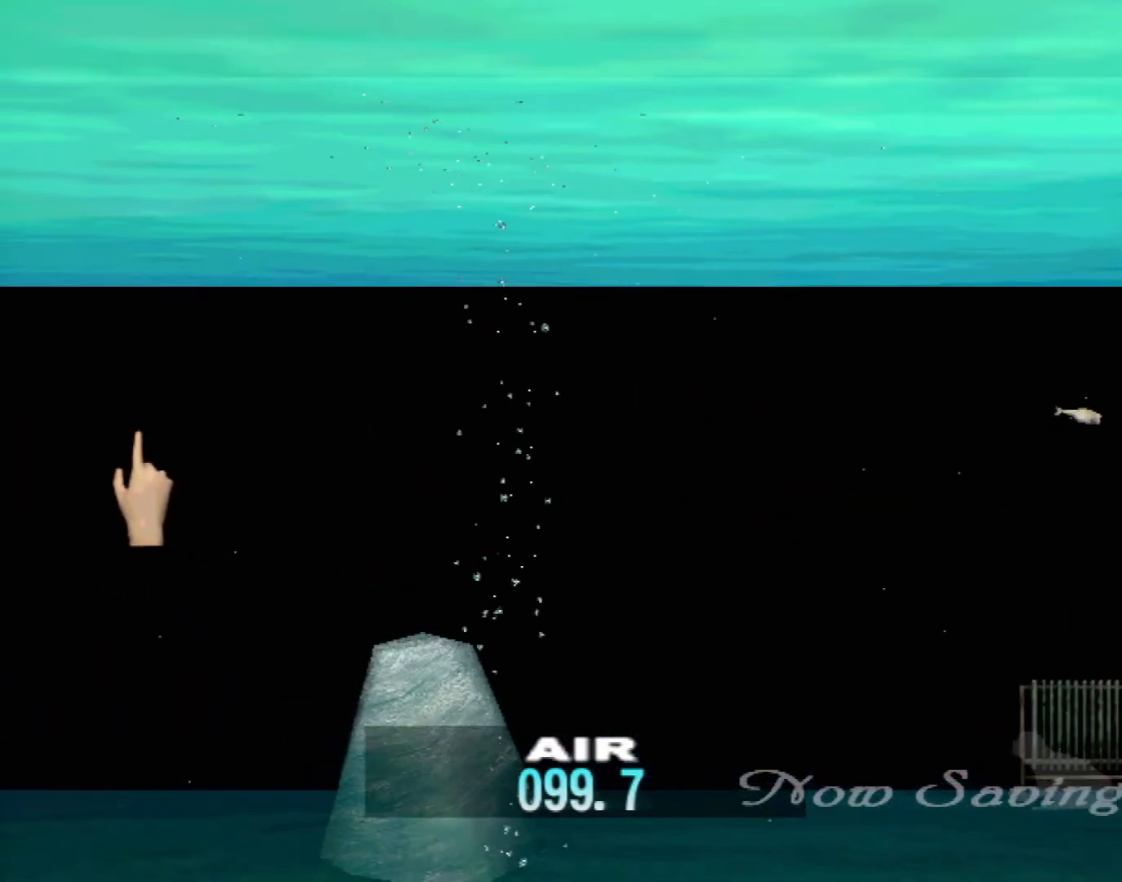
{"buttons": [], "left_stick": "left", "events": []}
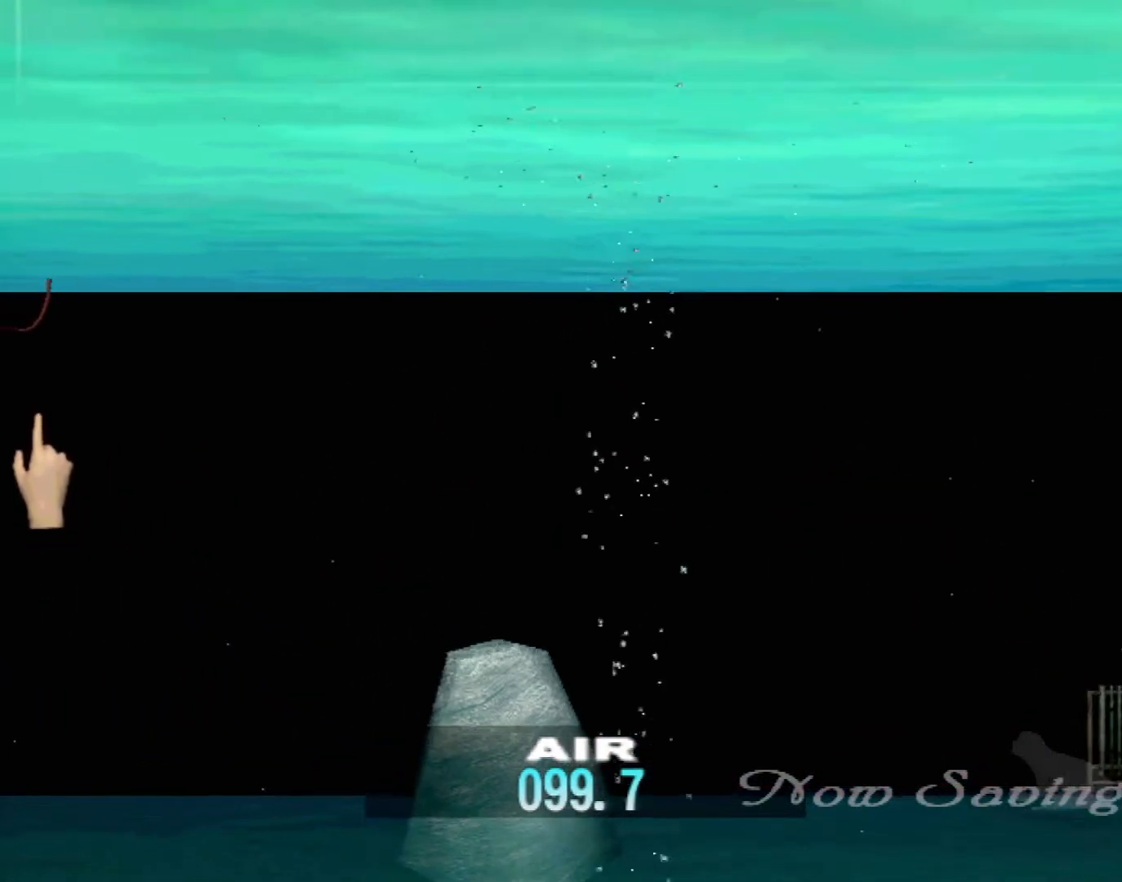
{"buttons": [], "left_stick": "left", "events": []}
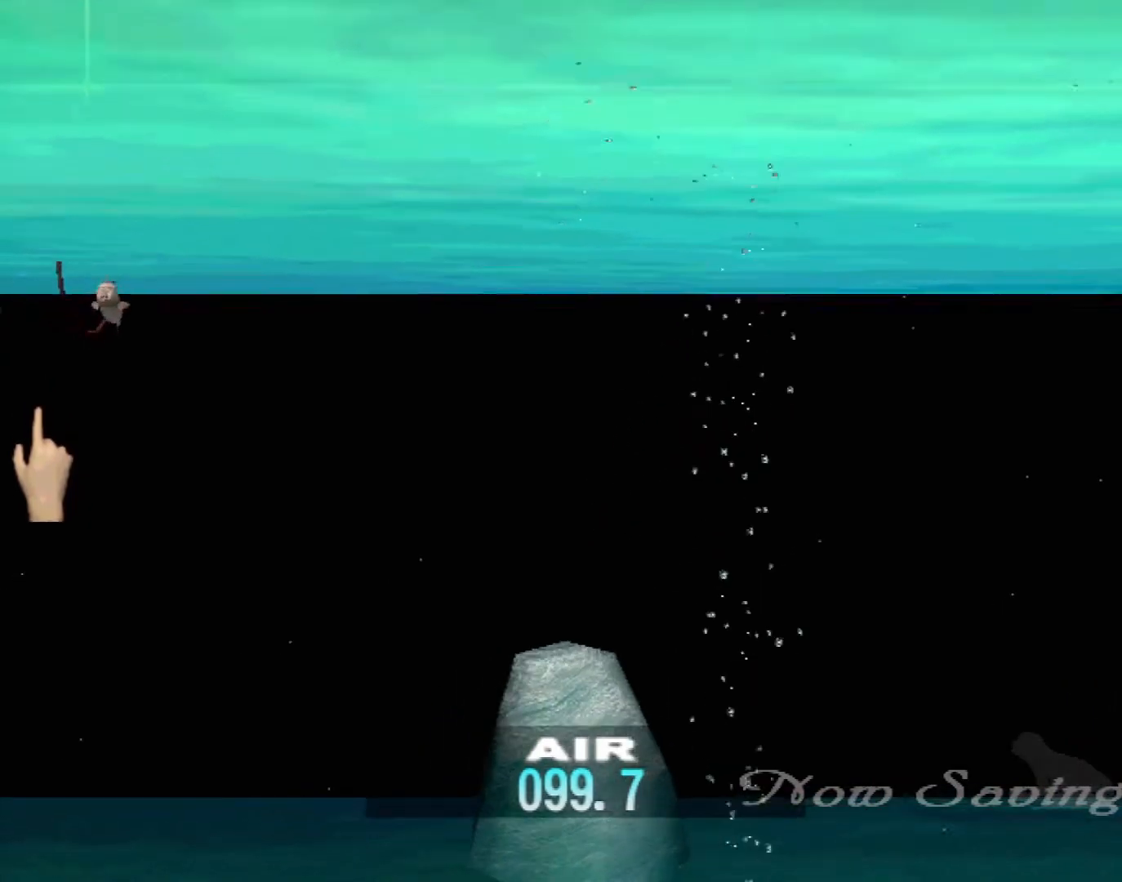
{"buttons": [], "left_stick": "left", "events": []}
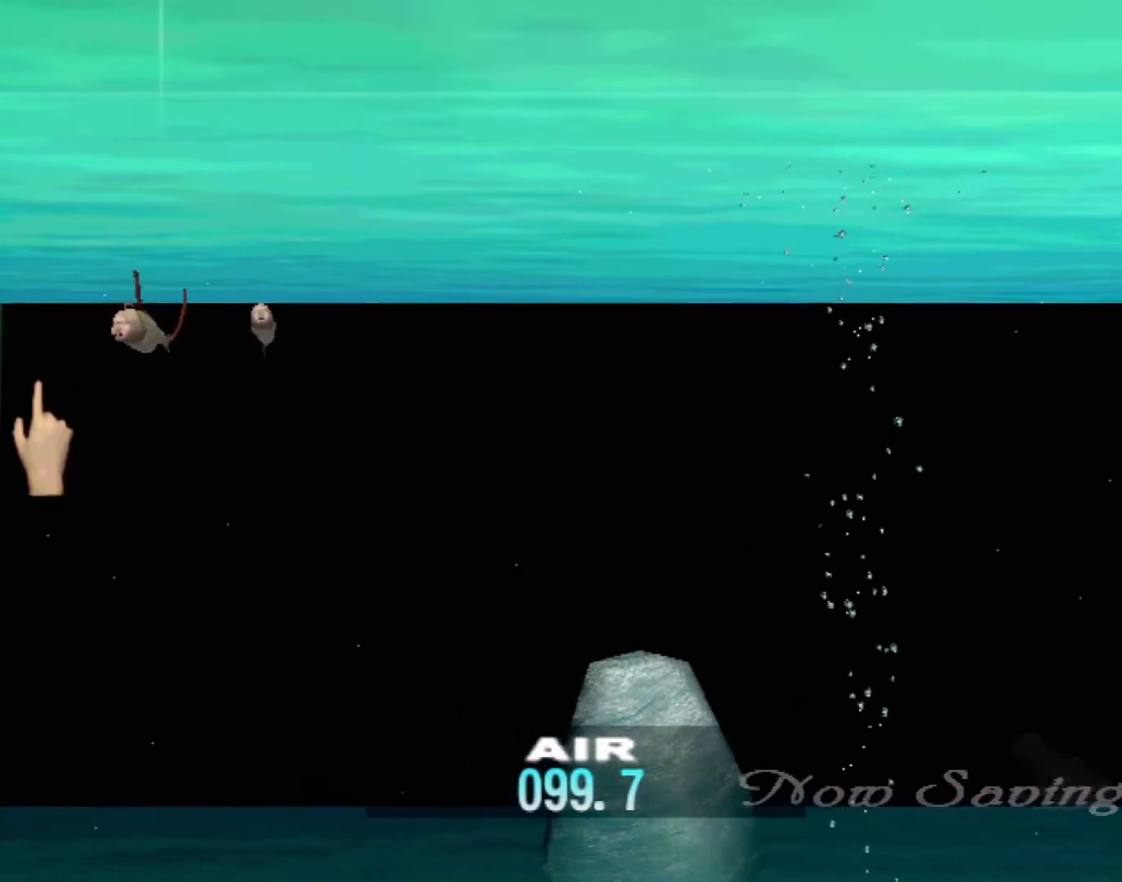
{"buttons": [], "left_stick": "right", "events": [[250, "left_stick", "up-right"], [317, "left_stick", "right"]]}
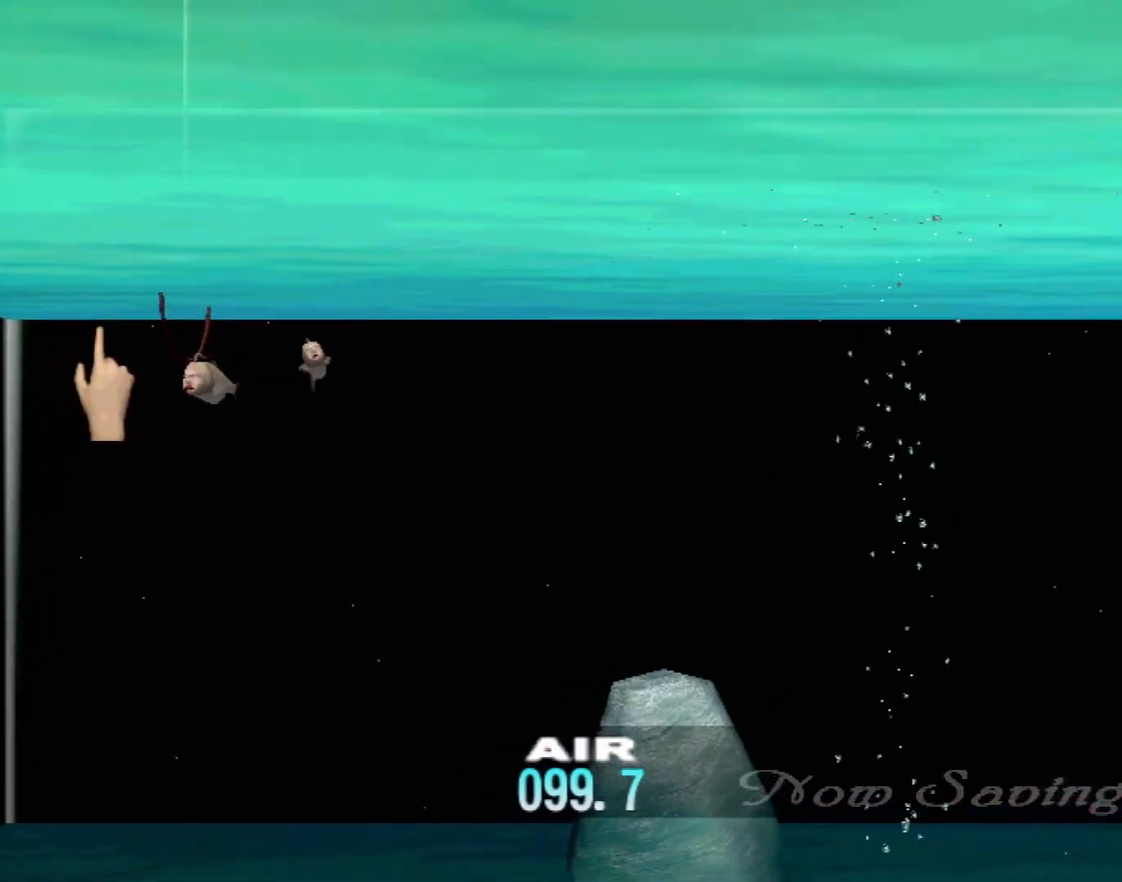
{"buttons": [], "left_stick": "center", "events": [[267, "left_stick", "center"], [350, "Y", "down"], [483, "Y", "up"]]}
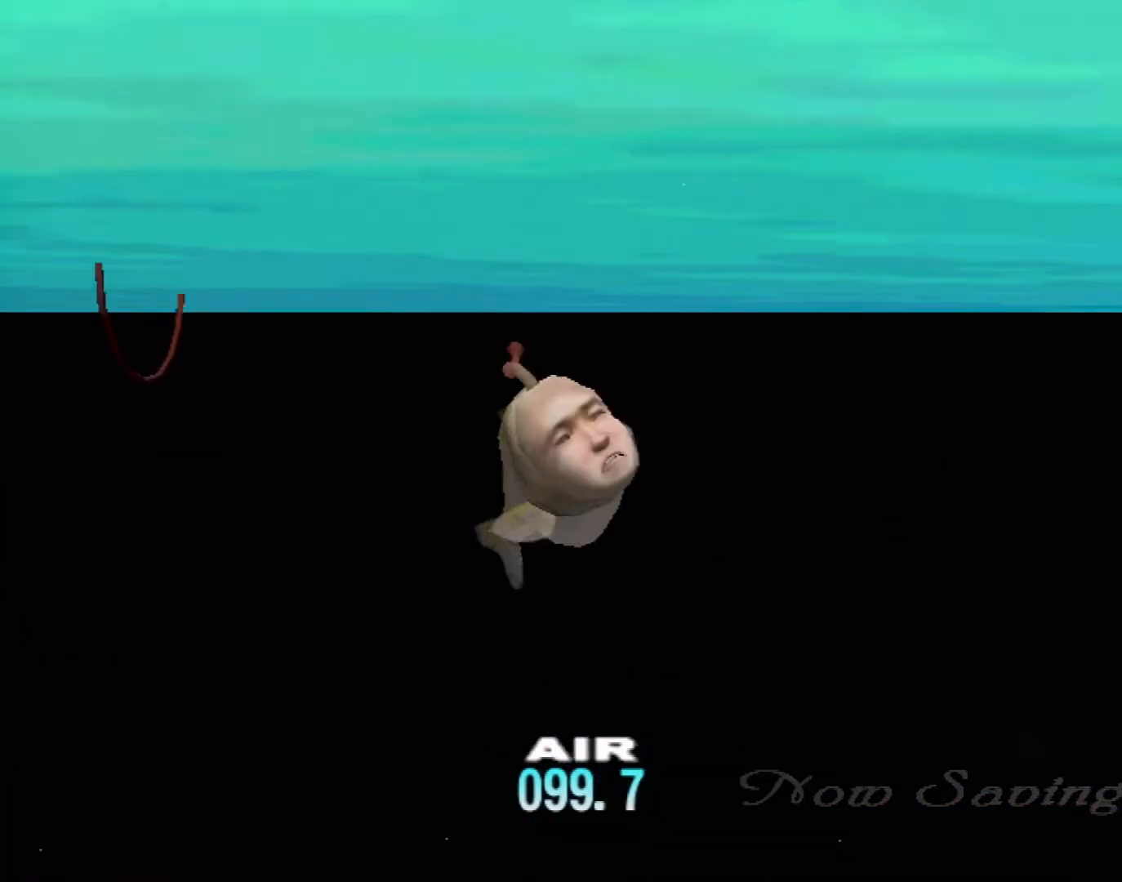
{"buttons": [], "left_stick": "center", "events": []}
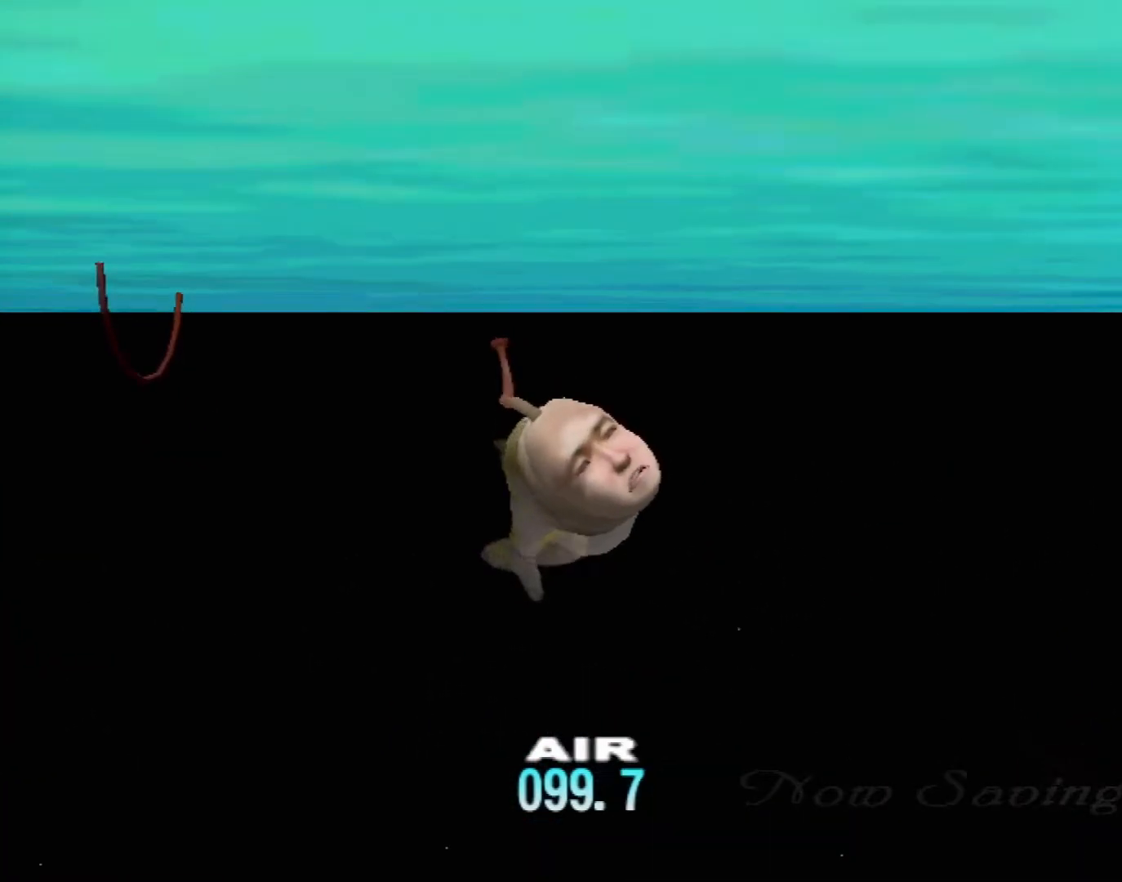
{"buttons": [], "left_stick": "center", "events": []}
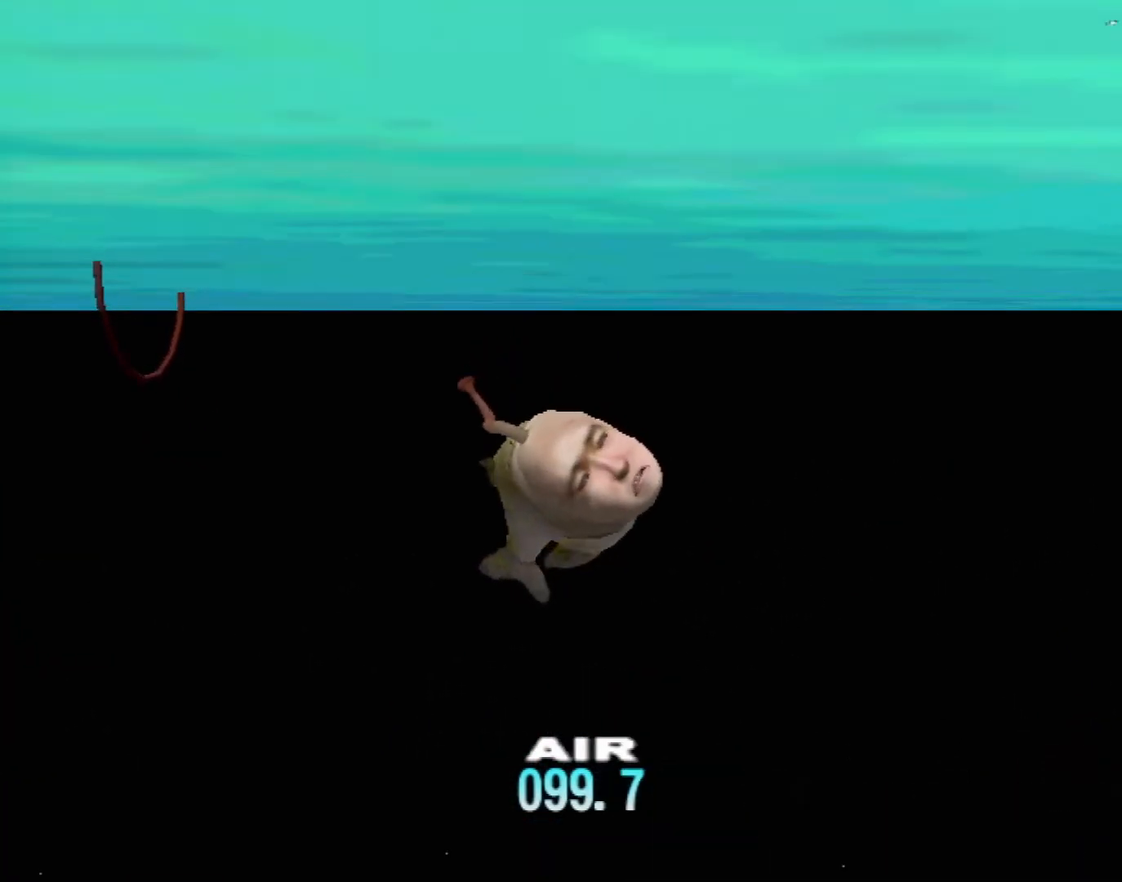
{"buttons": [], "left_stick": "center", "events": []}
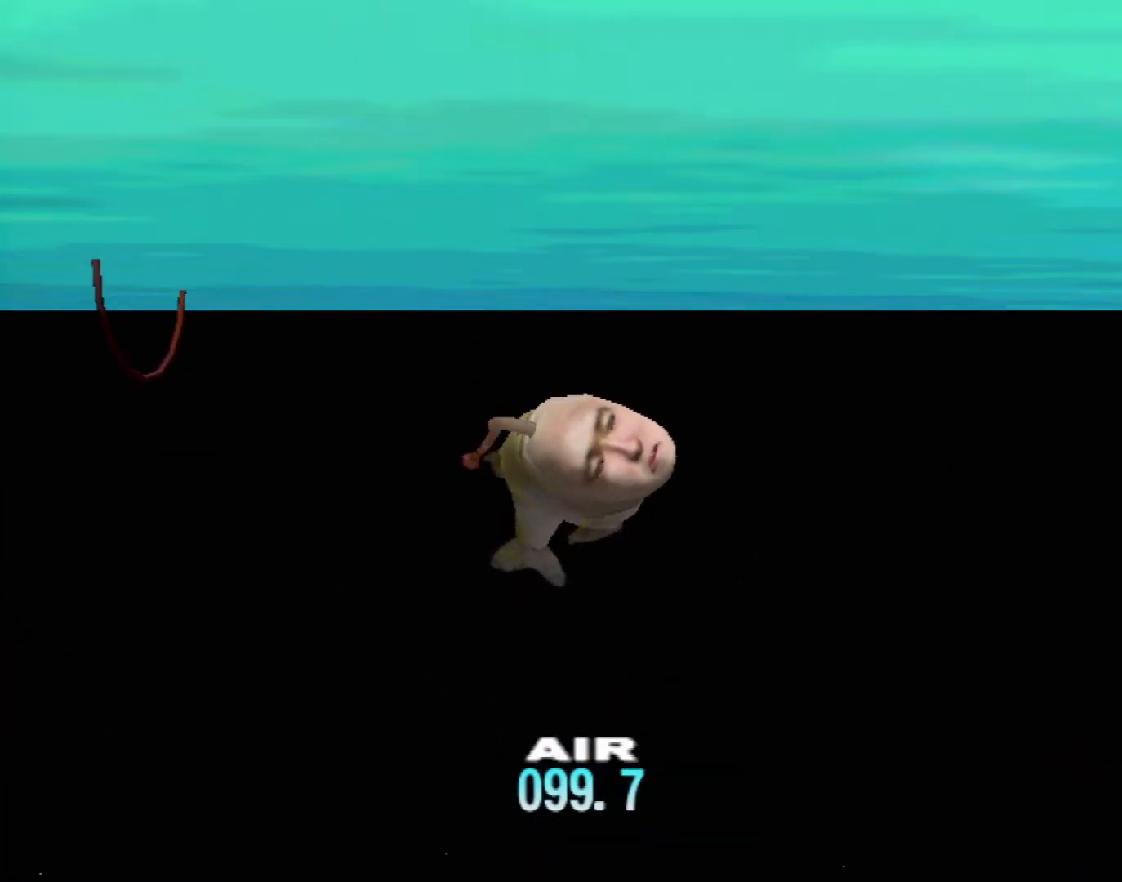
{"buttons": [], "left_stick": "center", "events": []}
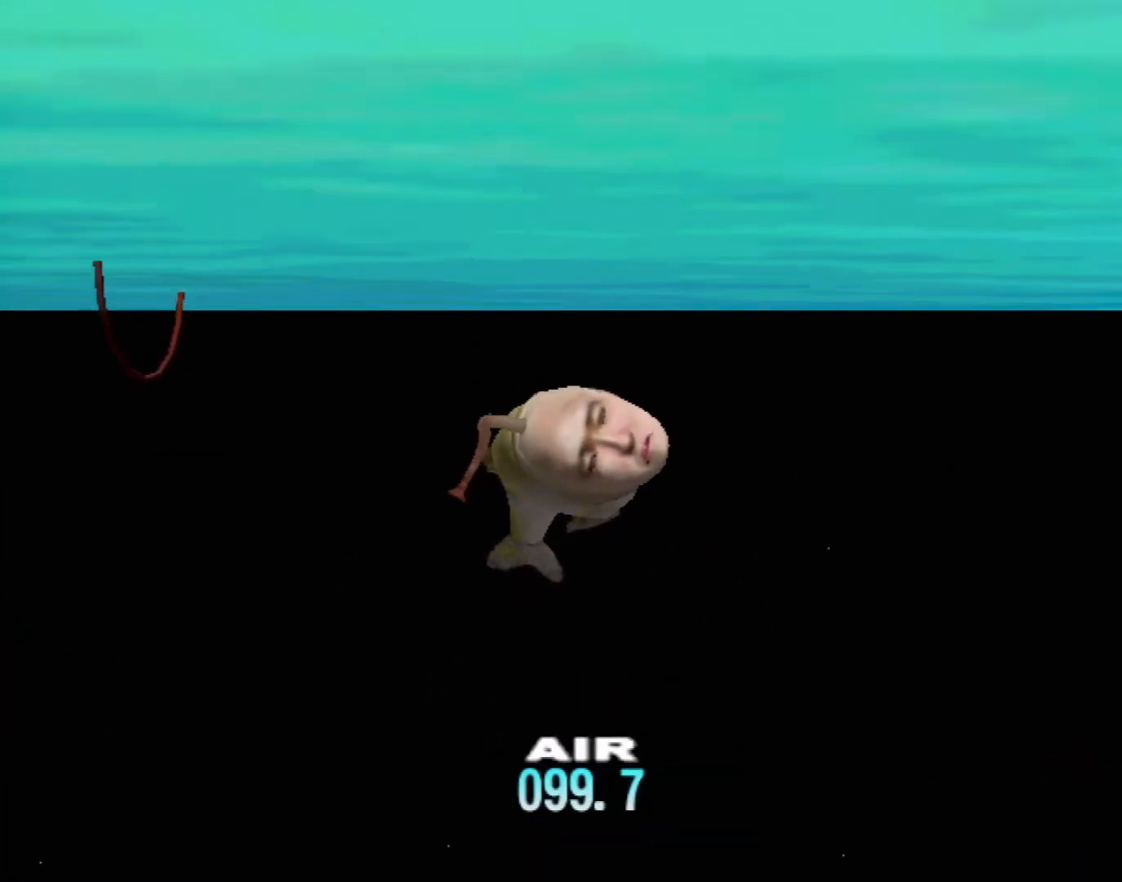
{"buttons": [], "left_stick": "center", "events": []}
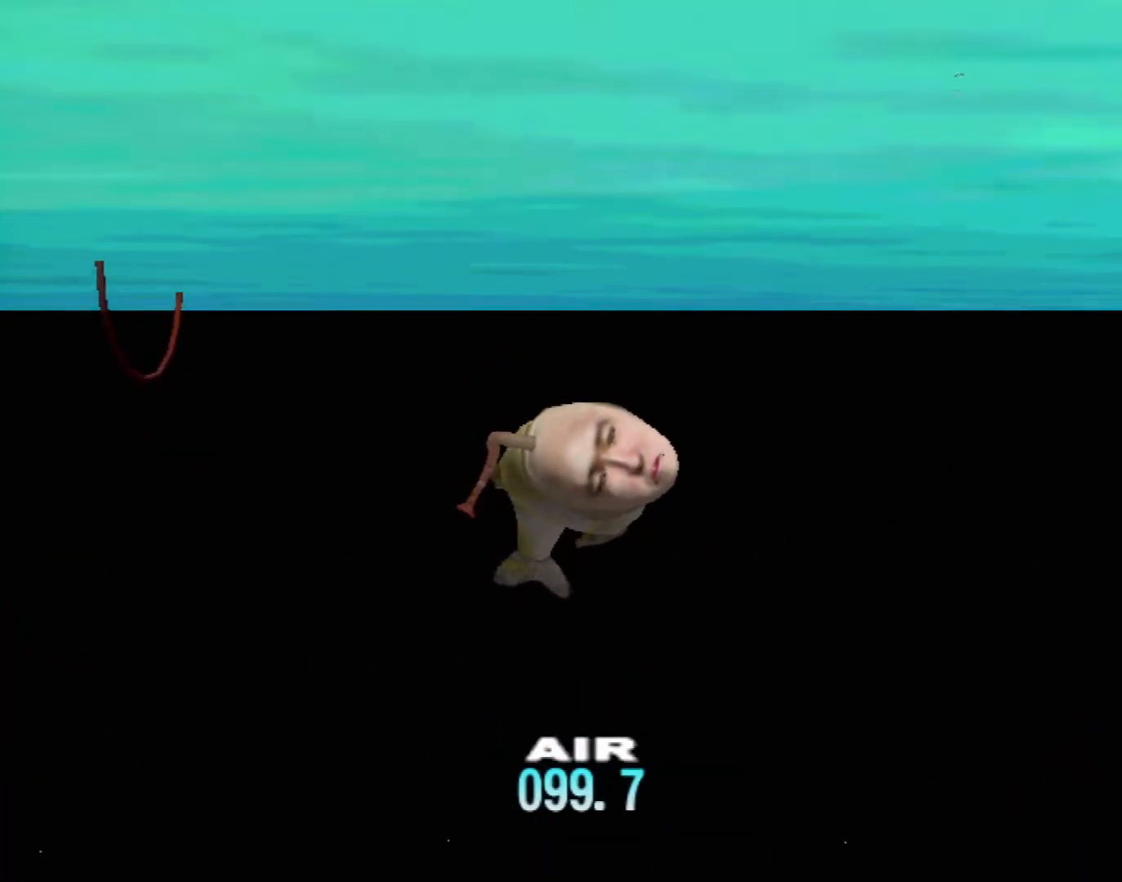
{"buttons": [], "left_stick": "center", "events": []}
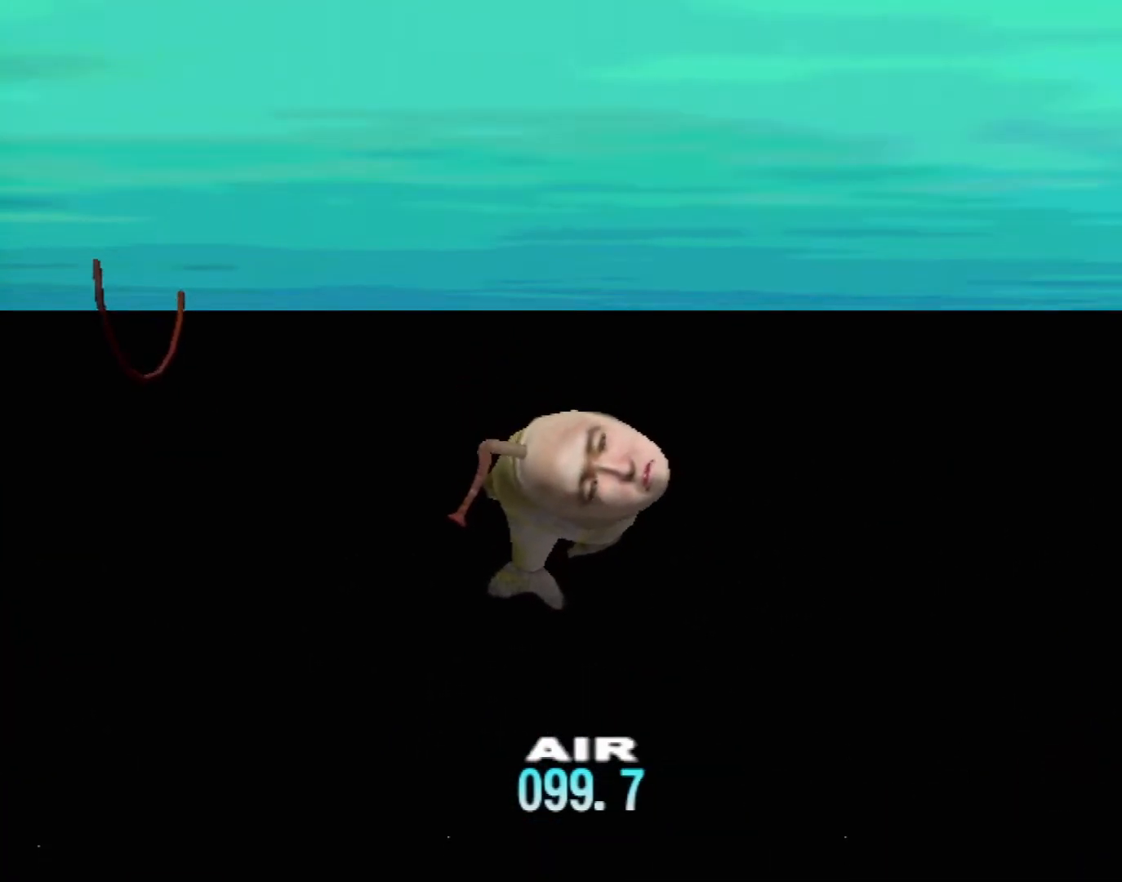
{"buttons": [], "left_stick": "center", "events": []}
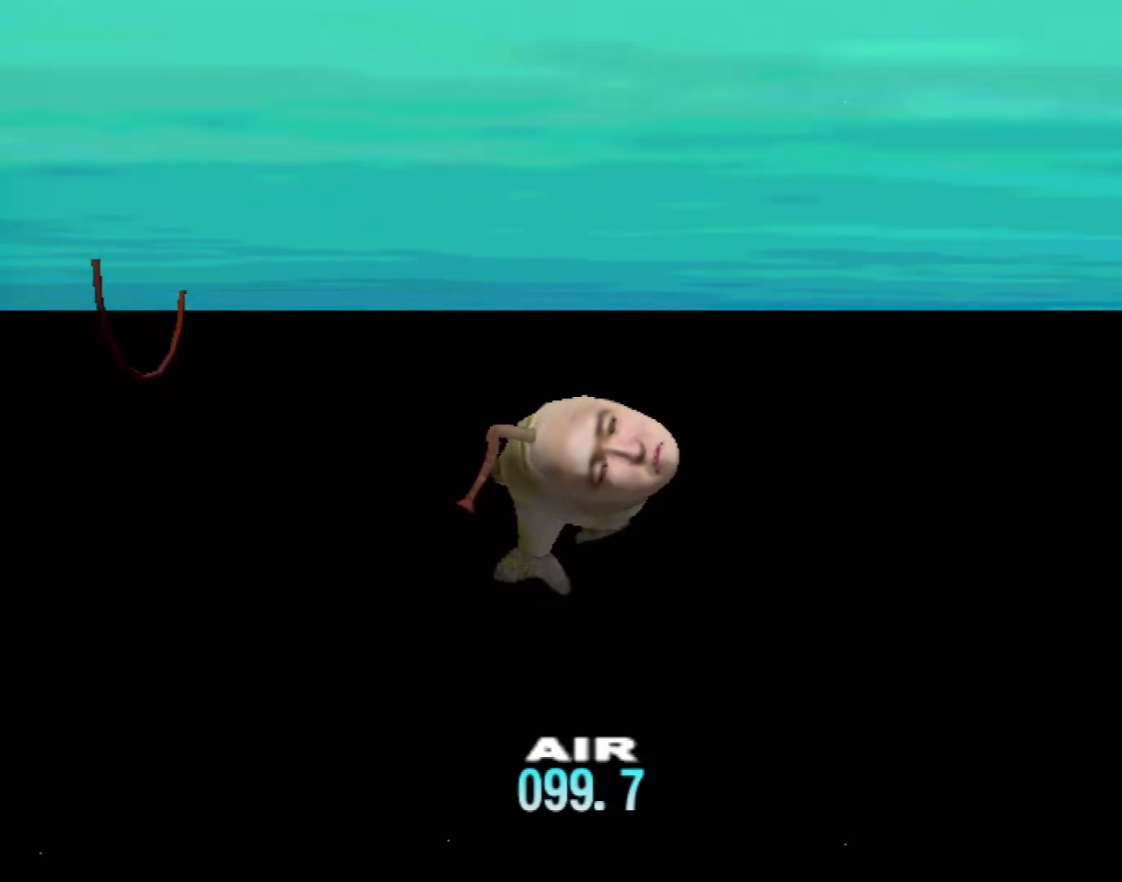
{"buttons": [], "left_stick": "center", "events": []}
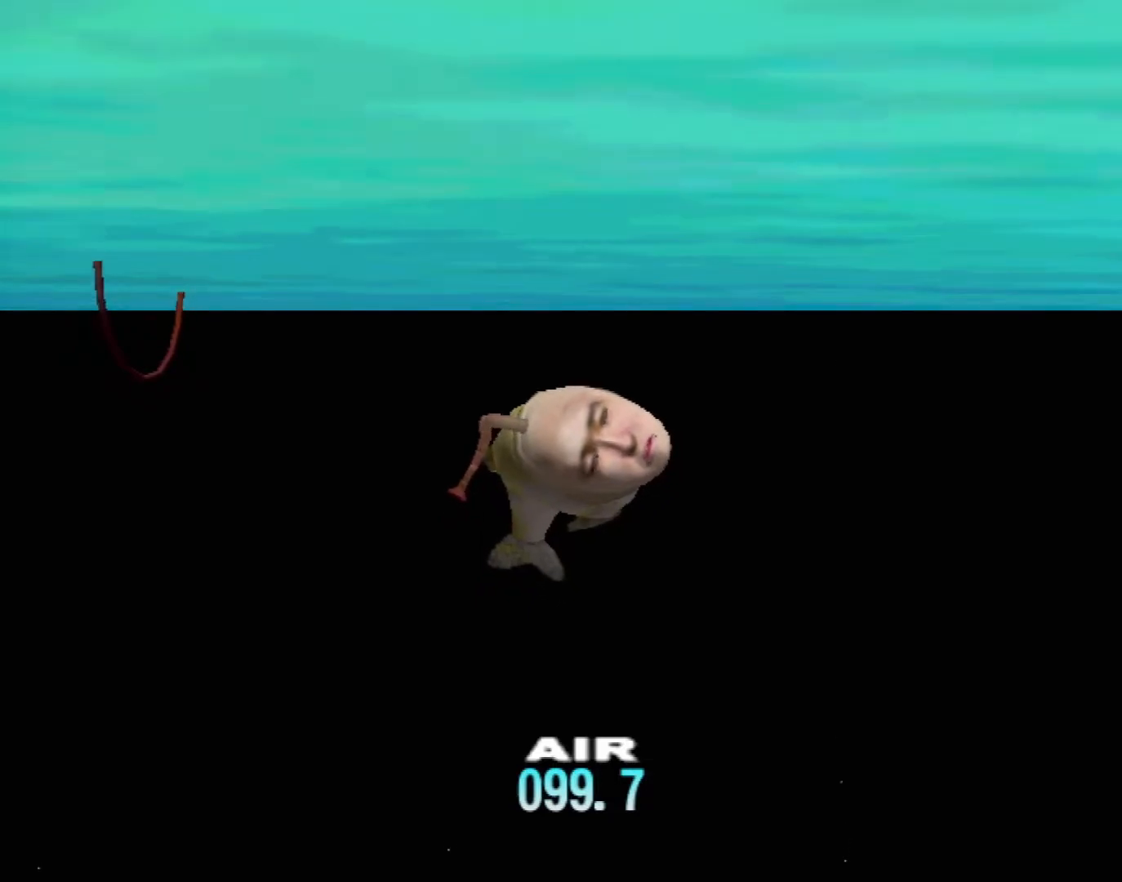
{"buttons": [], "left_stick": "center", "events": [[300, "B", "down"], [417, "B", "up"]]}
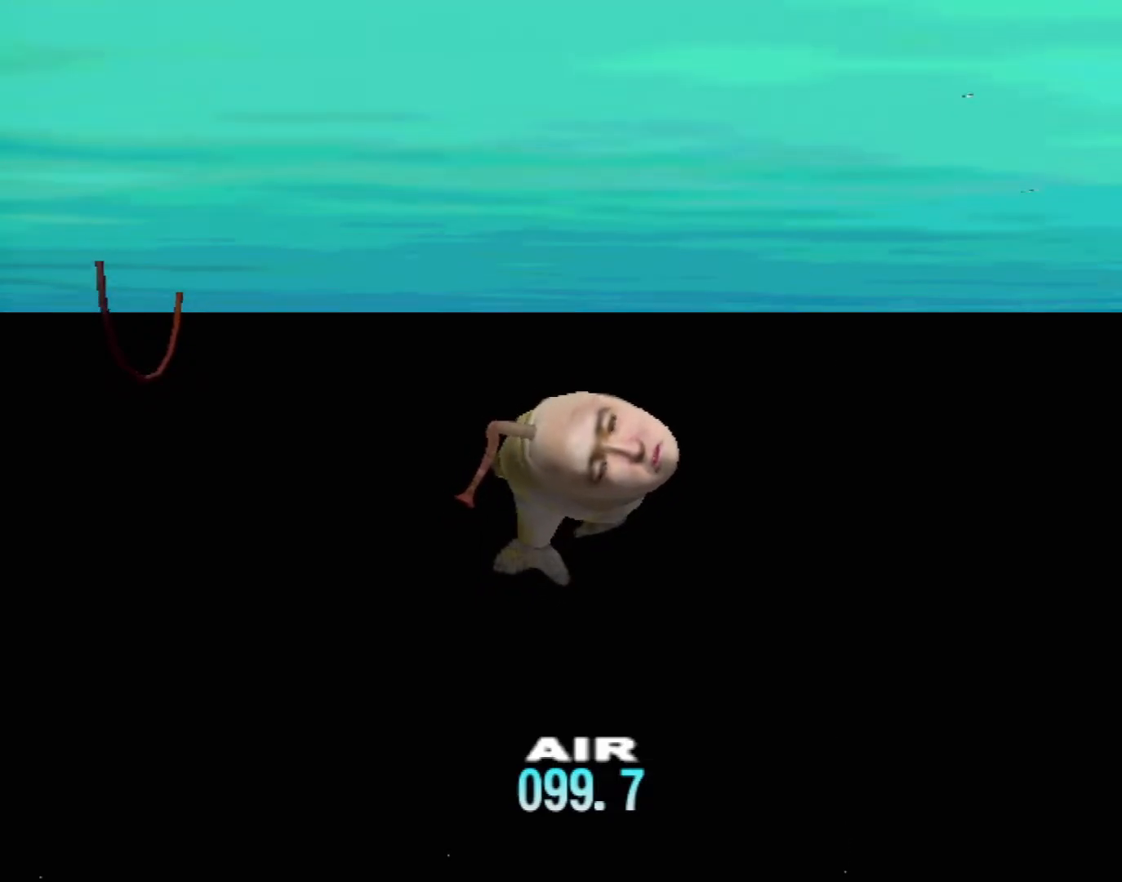
{"buttons": [], "left_stick": "down-left", "events": [[83, "Y", "down"], [150, "left_stick", "down-left"], [217, "Y", "up"]]}
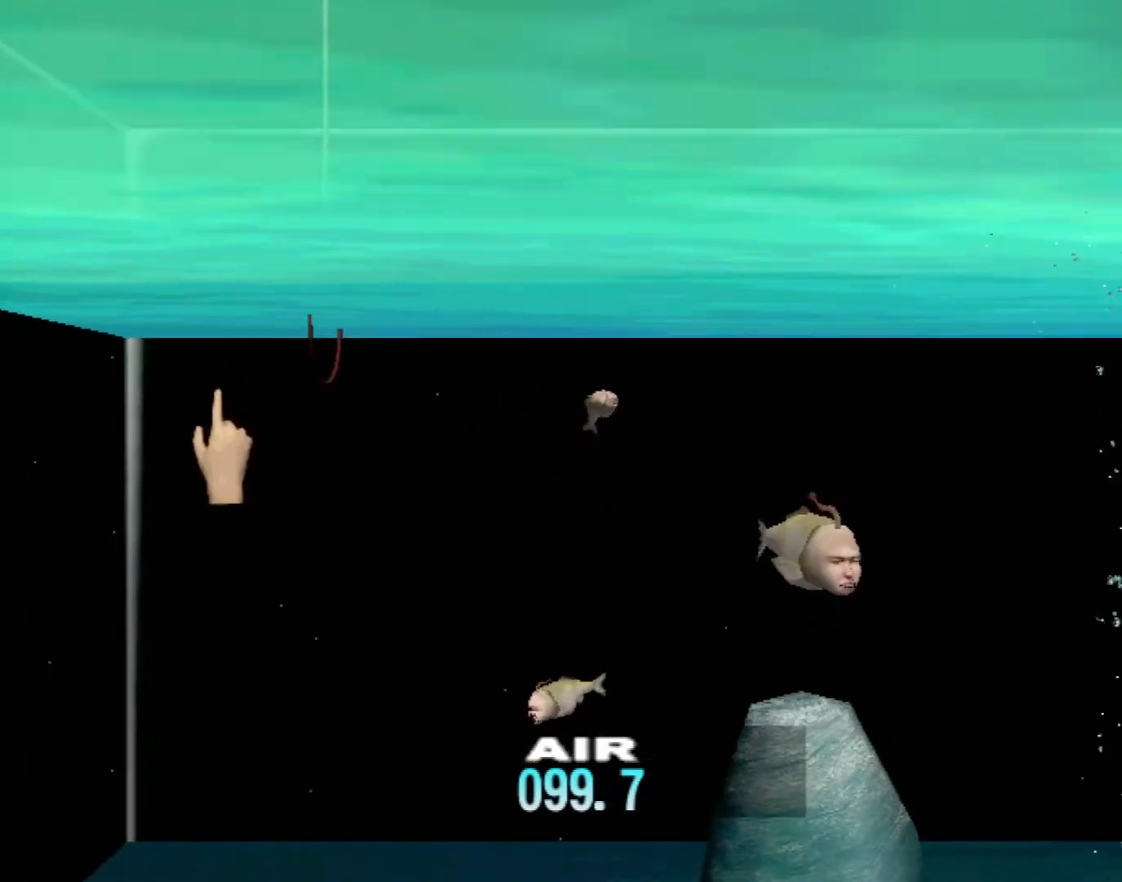
{"buttons": [], "left_stick": "right", "events": [[183, "left_stick", "down-right"], [467, "left_stick", "right"]]}
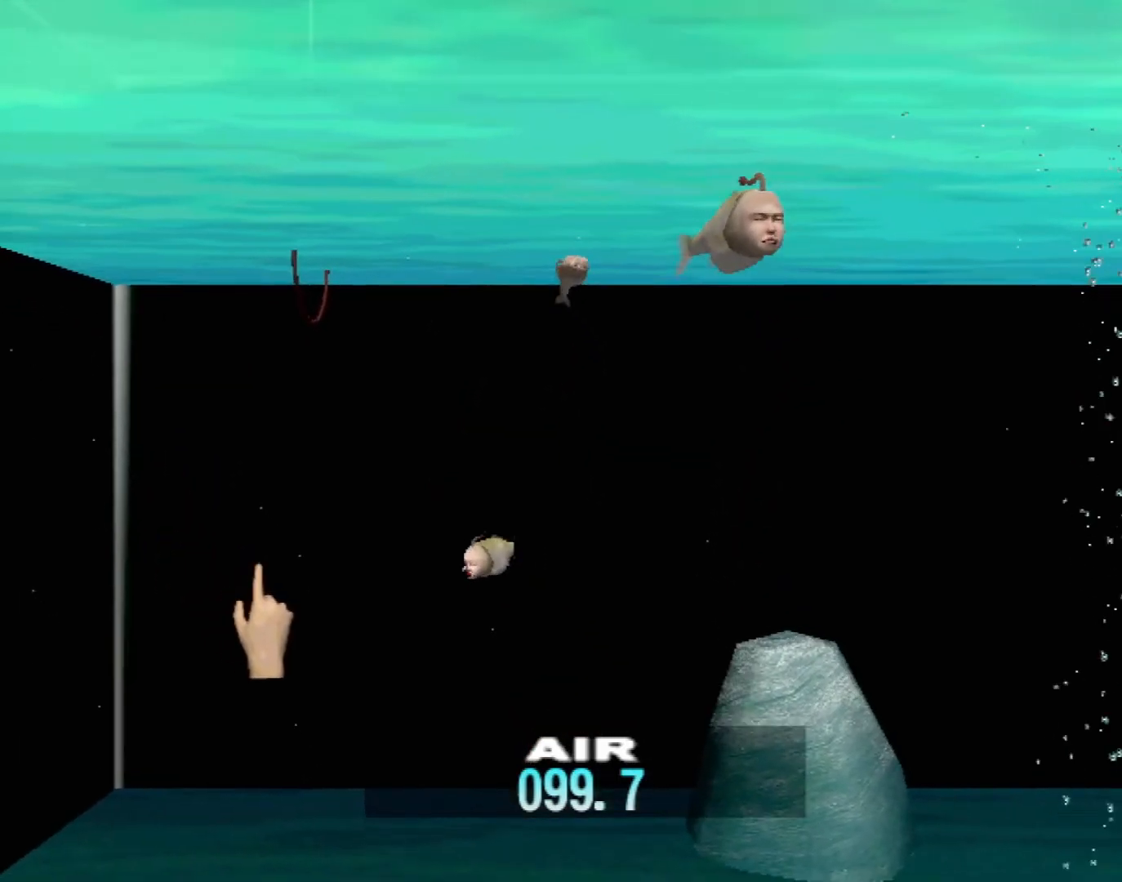
{"buttons": [], "left_stick": "center", "events": [[100, "left_stick", "center"], [217, "left_stick", "up-right"], [350, "Y", "down"], [383, "left_stick", "center"], [483, "Y", "up"]]}
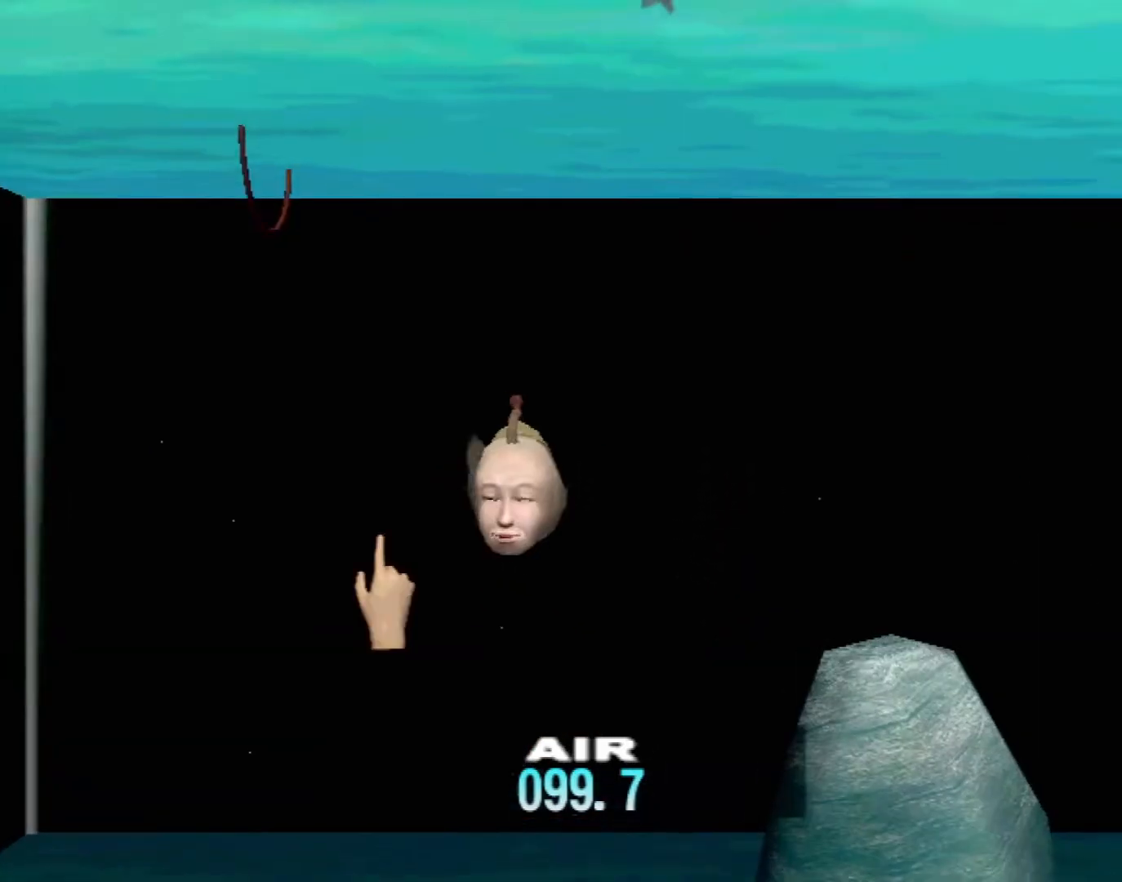
{"buttons": [], "left_stick": "right", "events": [[317, "X", "down"], [400, "X", "up"], [433, "left_stick", "right"]]}
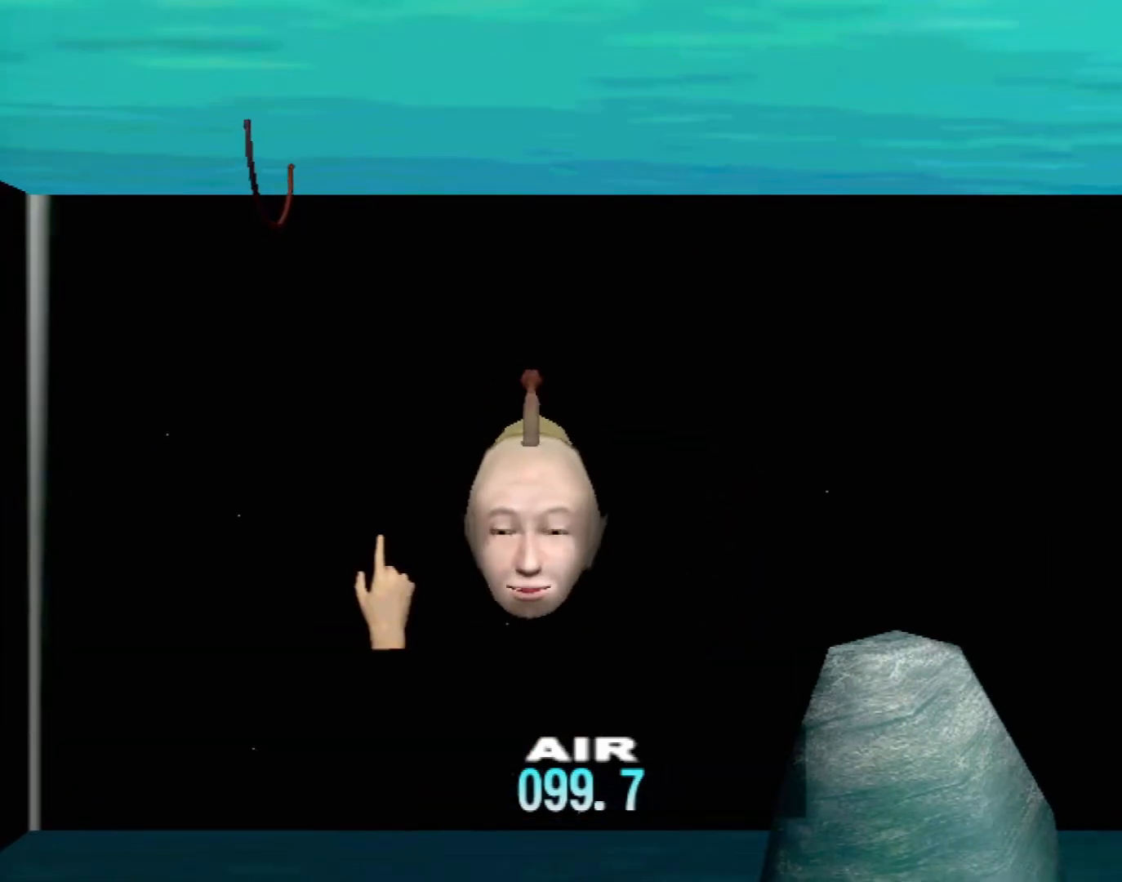
{"buttons": [], "left_stick": "center", "events": [[117, "X", "down"], [167, "X", "up"], [233, "X", "down"], [233, "left_stick", "center"], [300, "X", "up"], [417, "X", "down"], [450, "X", "up"]]}
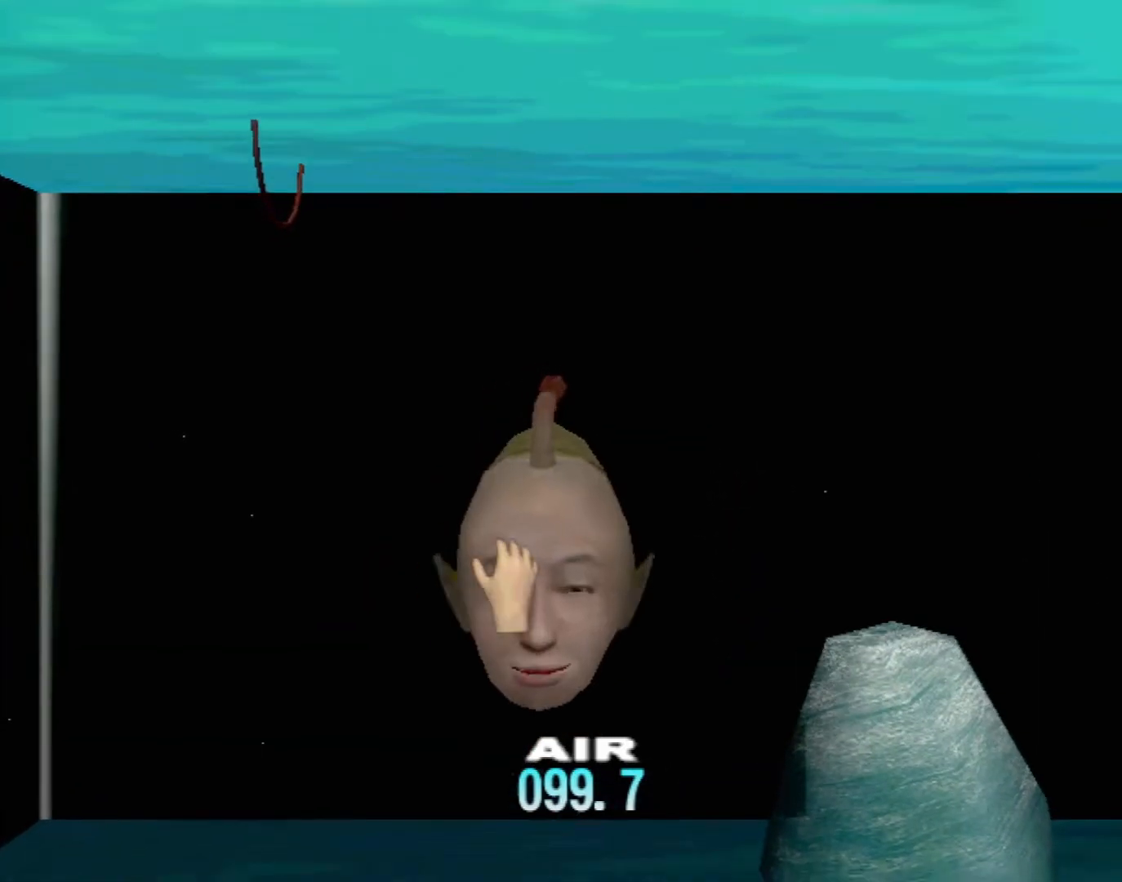
{"buttons": [], "left_stick": "center", "events": [[33, "X", "down"], [67, "X", "up"], [150, "X", "down"], [200, "X", "up"], [283, "X", "down"], [333, "X", "up"], [417, "X", "down"], [467, "X", "up"]]}
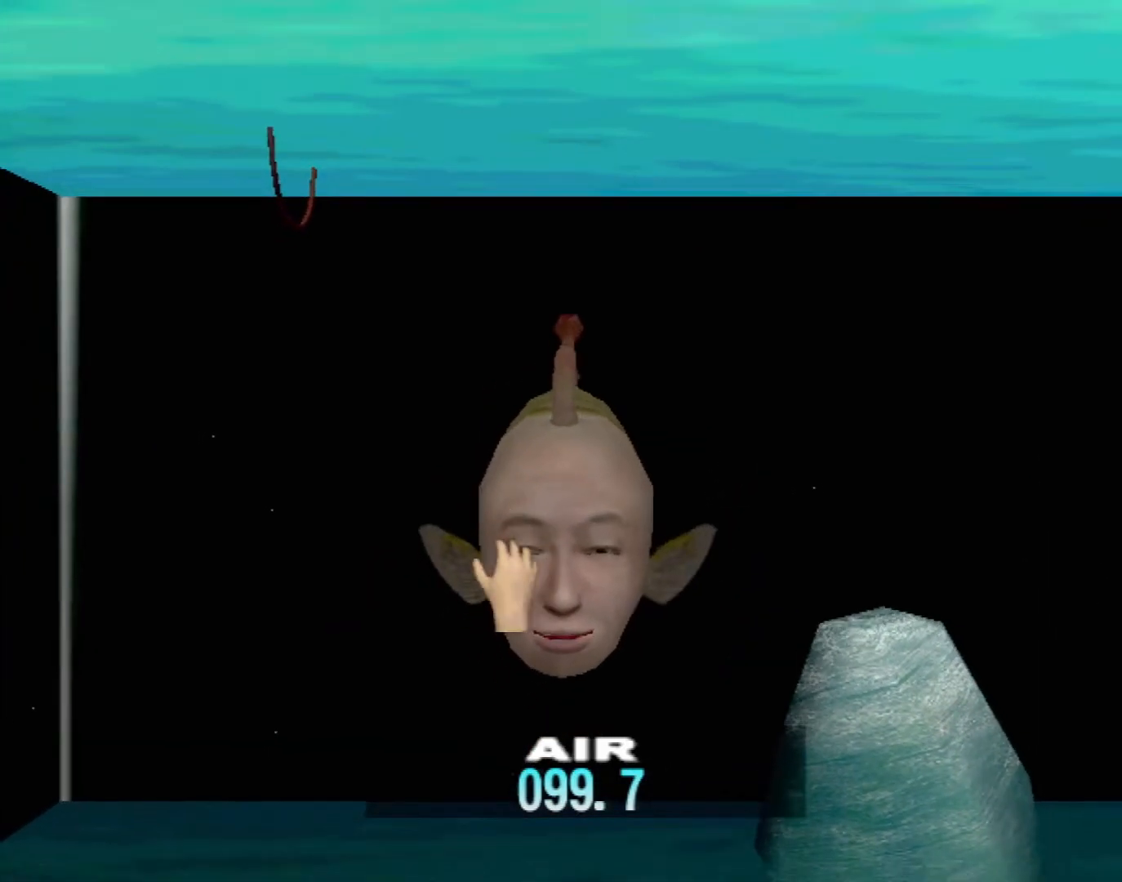
{"buttons": [], "left_stick": "center", "events": [[50, "X", "down"], [67, "left_stick", "right"], [100, "X", "up"], [183, "X", "down"], [233, "X", "up"], [317, "X", "down"], [367, "X", "up"], [450, "X", "down"], [467, "left_stick", "center"], [500, "X", "up"]]}
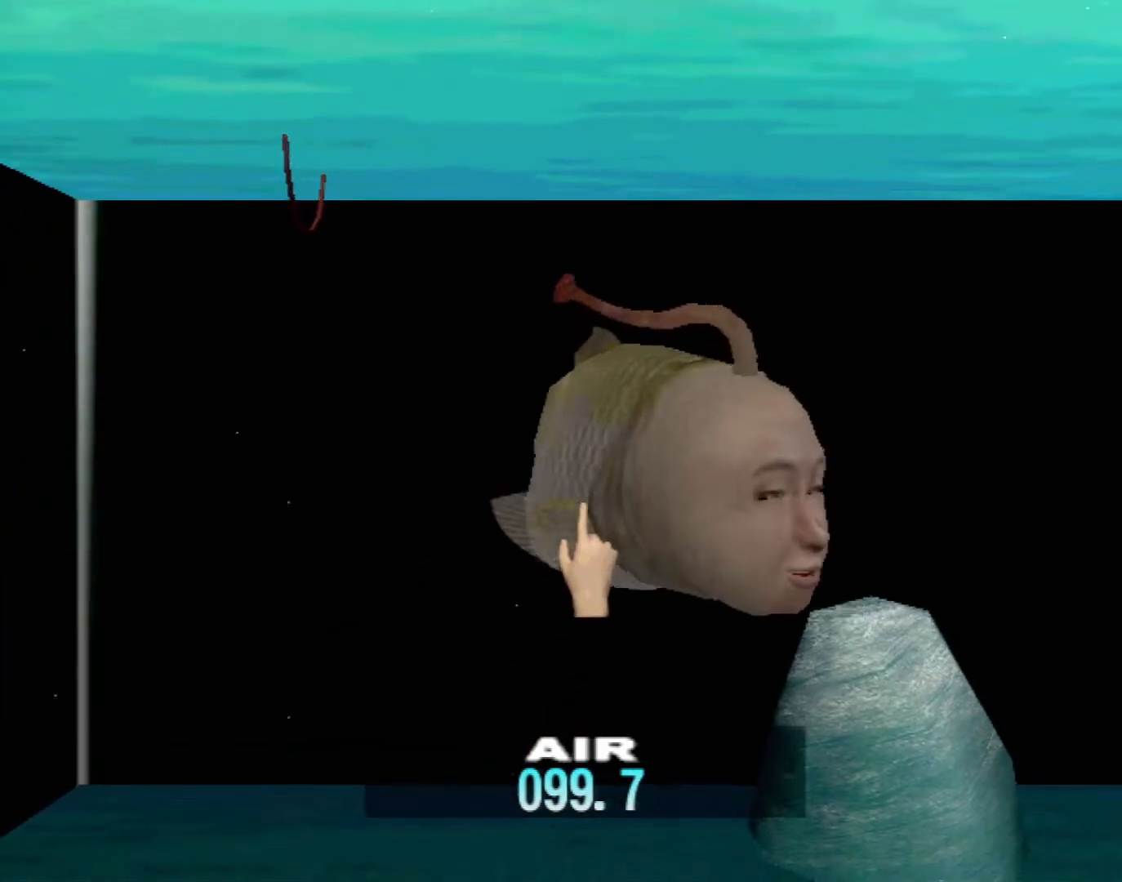
{"buttons": ["X"], "left_stick": "left", "events": [[67, "left_stick", "right"], [83, "X", "down"], [150, "X", "up"], [217, "X", "down"], [217, "left_stick", "up-right"], [283, "X", "up"], [367, "X", "down"], [400, "left_stick", "center"], [417, "X", "up"], [483, "left_stick", "left"], [500, "X", "down"]]}
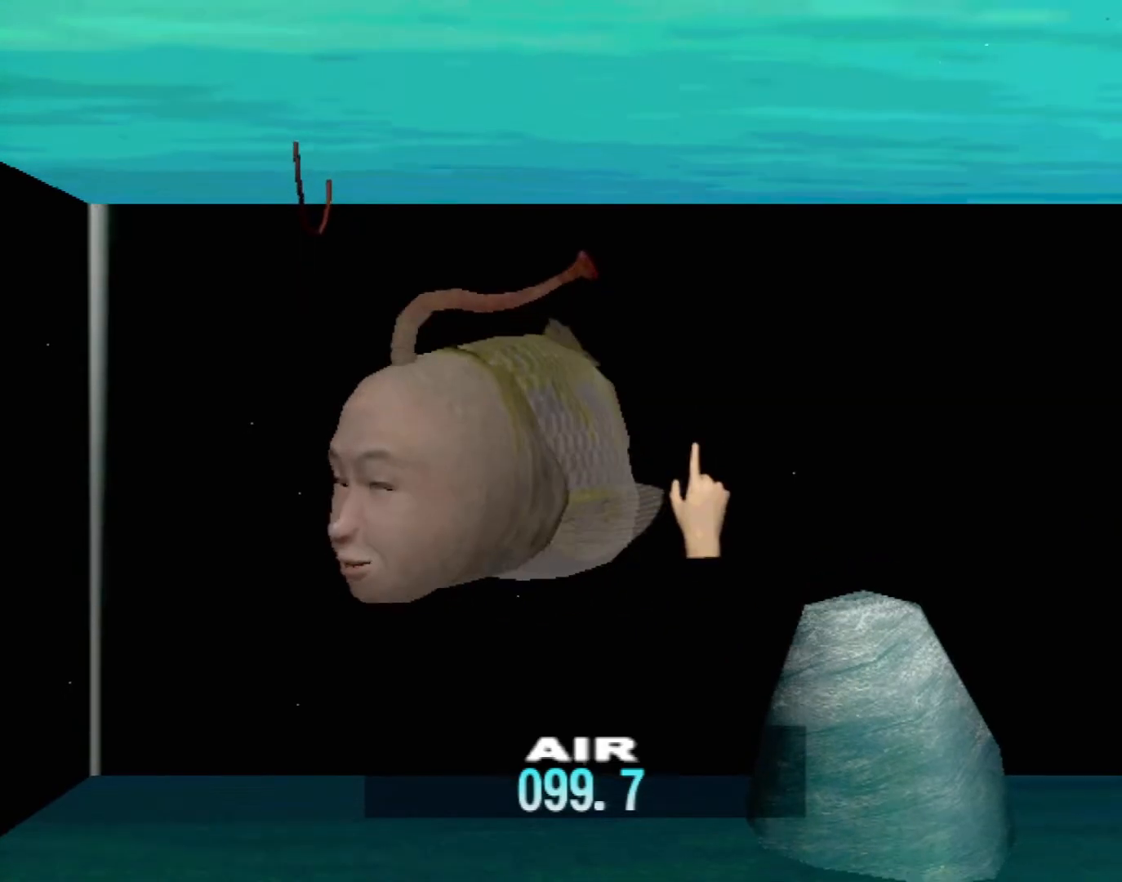
{"buttons": [], "left_stick": "center", "events": [[50, "X", "up"], [133, "X", "down"], [183, "X", "up"], [183, "left_stick", "center"], [283, "X", "down"], [317, "X", "up"], [400, "X", "down"], [467, "X", "up"]]}
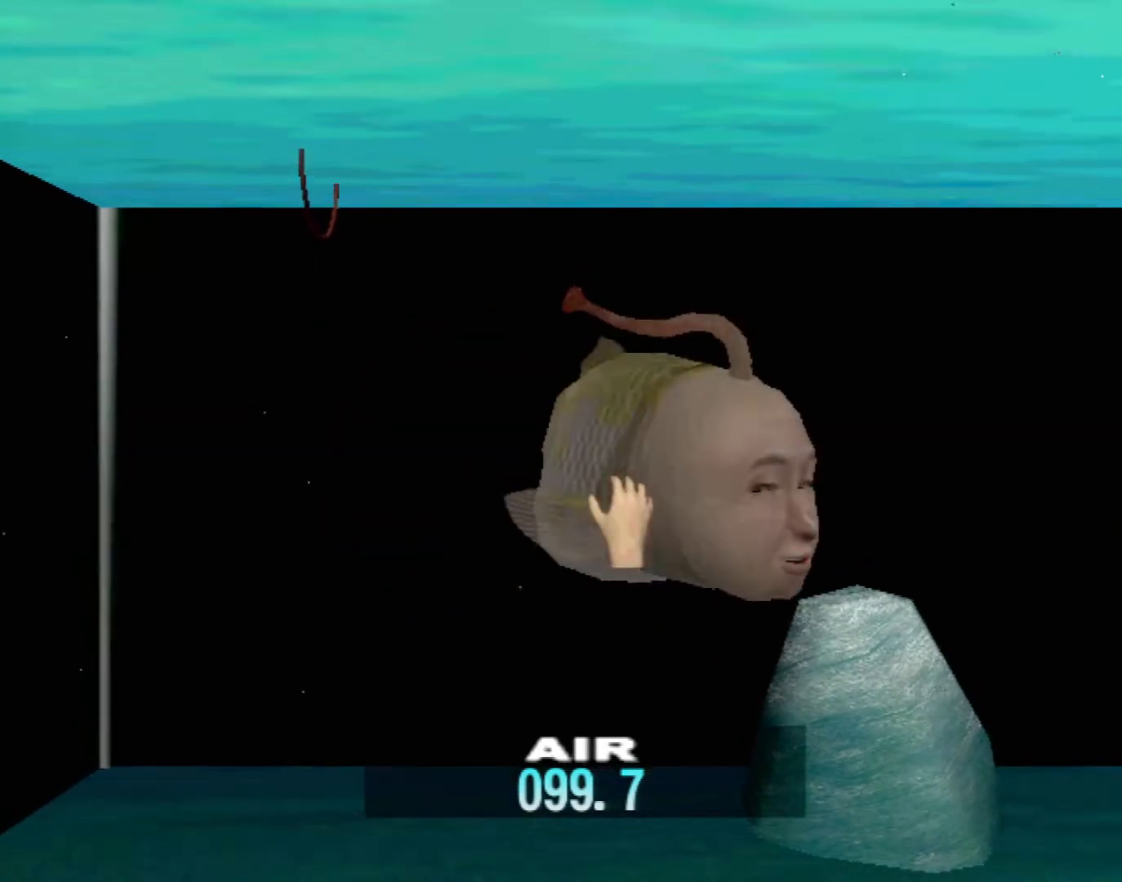
{"buttons": [], "left_stick": "left", "events": [[50, "X", "down"], [83, "X", "up"], [167, "X", "down"], [200, "X", "up"], [300, "X", "down"], [350, "X", "up"], [433, "X", "down"], [500, "X", "up"], [500, "left_stick", "left"]]}
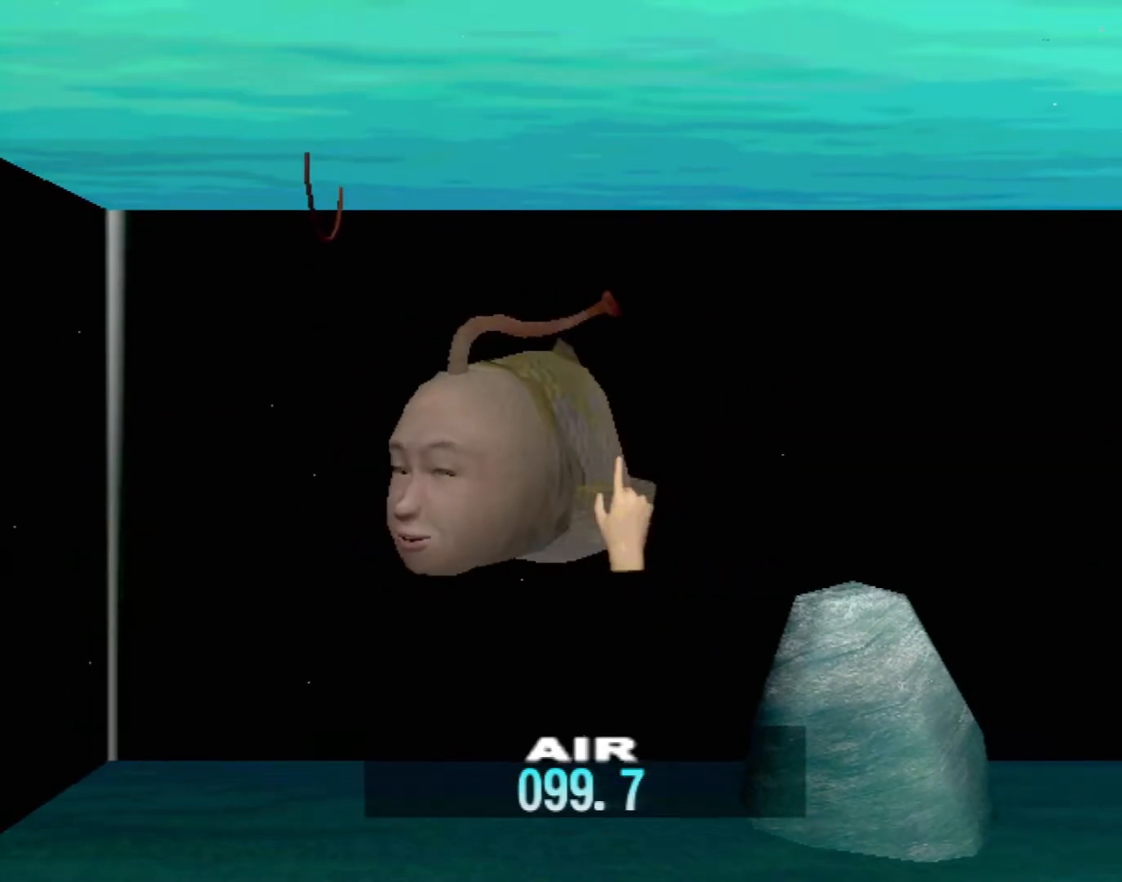
{"buttons": ["X"], "left_stick": "center", "events": [[67, "X", "down"], [133, "X", "up"], [133, "left_stick", "center"], [217, "X", "down"], [267, "X", "up"], [333, "X", "down"], [400, "X", "up"], [483, "X", "down"]]}
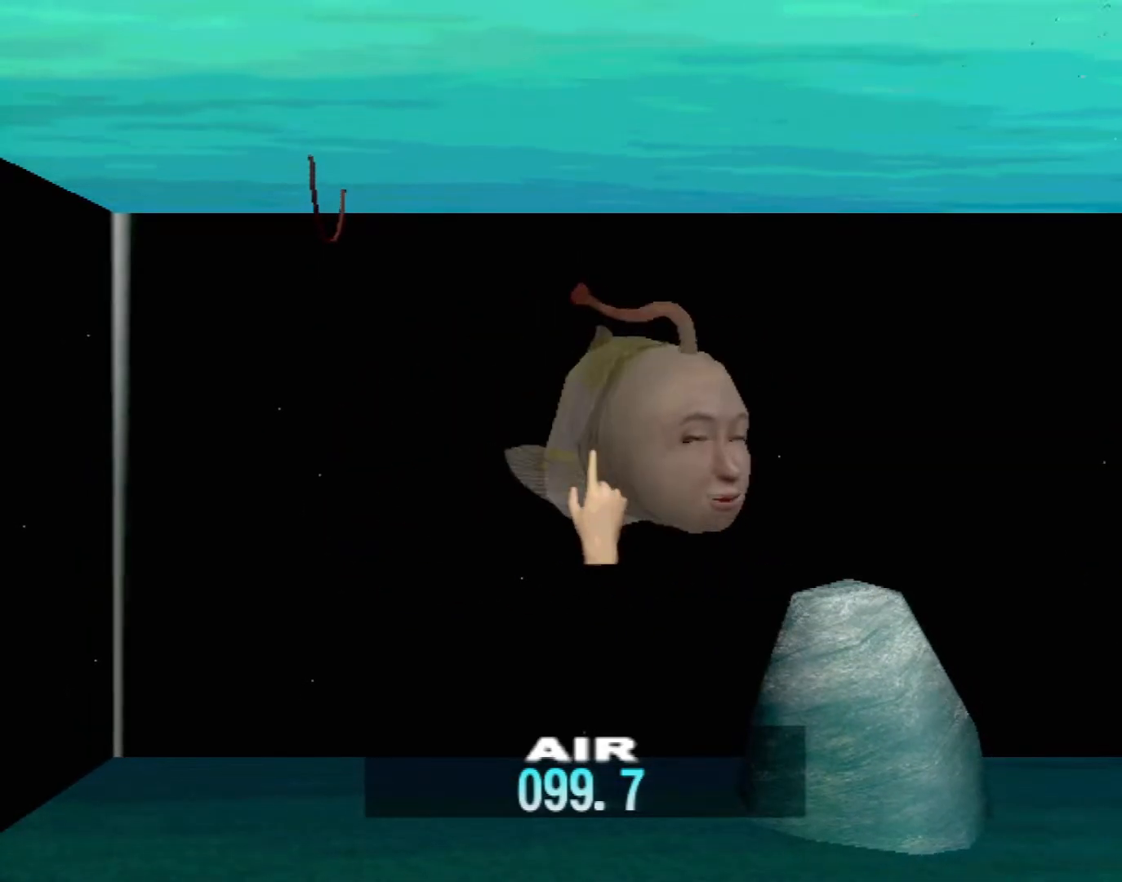
{"buttons": [], "left_stick": "center", "events": [[33, "X", "up"], [133, "X", "down"], [183, "X", "up"], [250, "X", "down"], [333, "X", "up"], [400, "X", "down"], [450, "X", "up"]]}
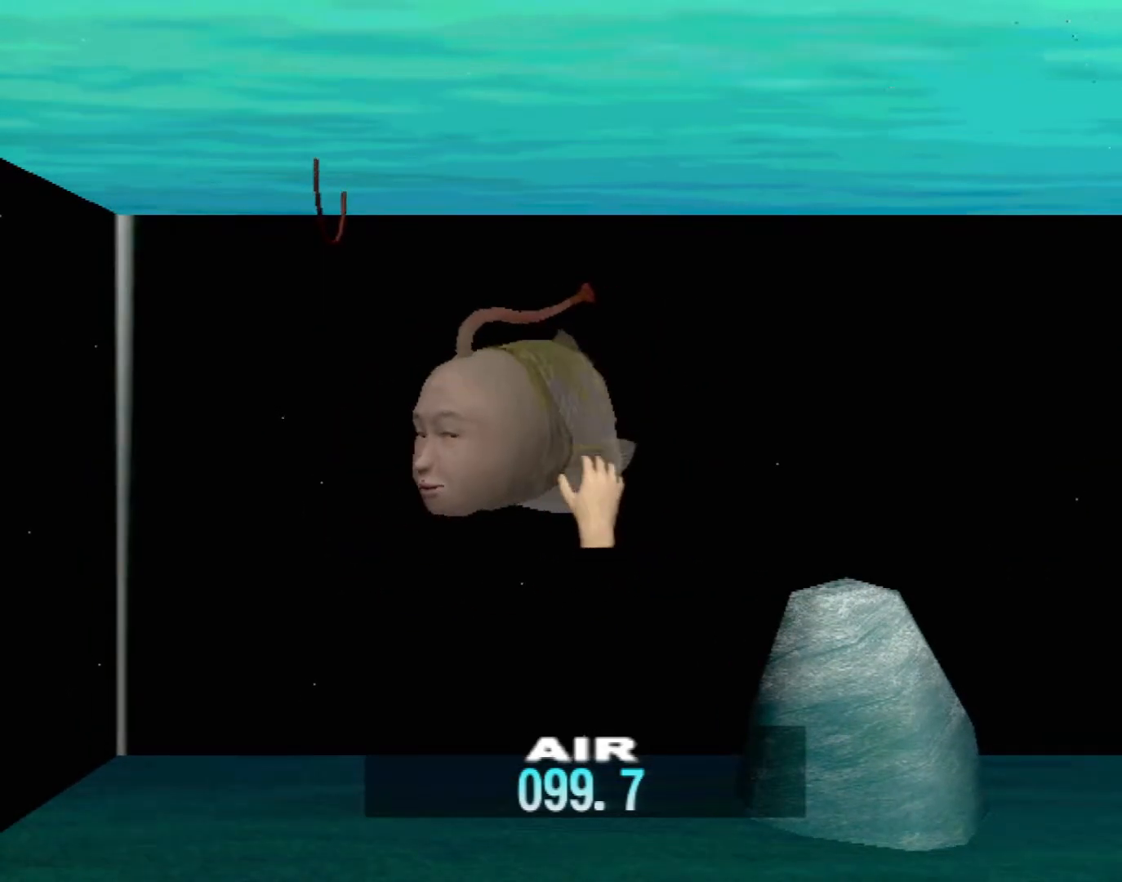
{"buttons": ["X"], "left_stick": "center", "events": [[33, "X", "down"], [50, "left_stick", "up-left"], [83, "X", "up"], [167, "X", "down"], [233, "X", "up"], [233, "left_stick", "center"], [300, "X", "down"], [383, "X", "up"], [450, "X", "down"]]}
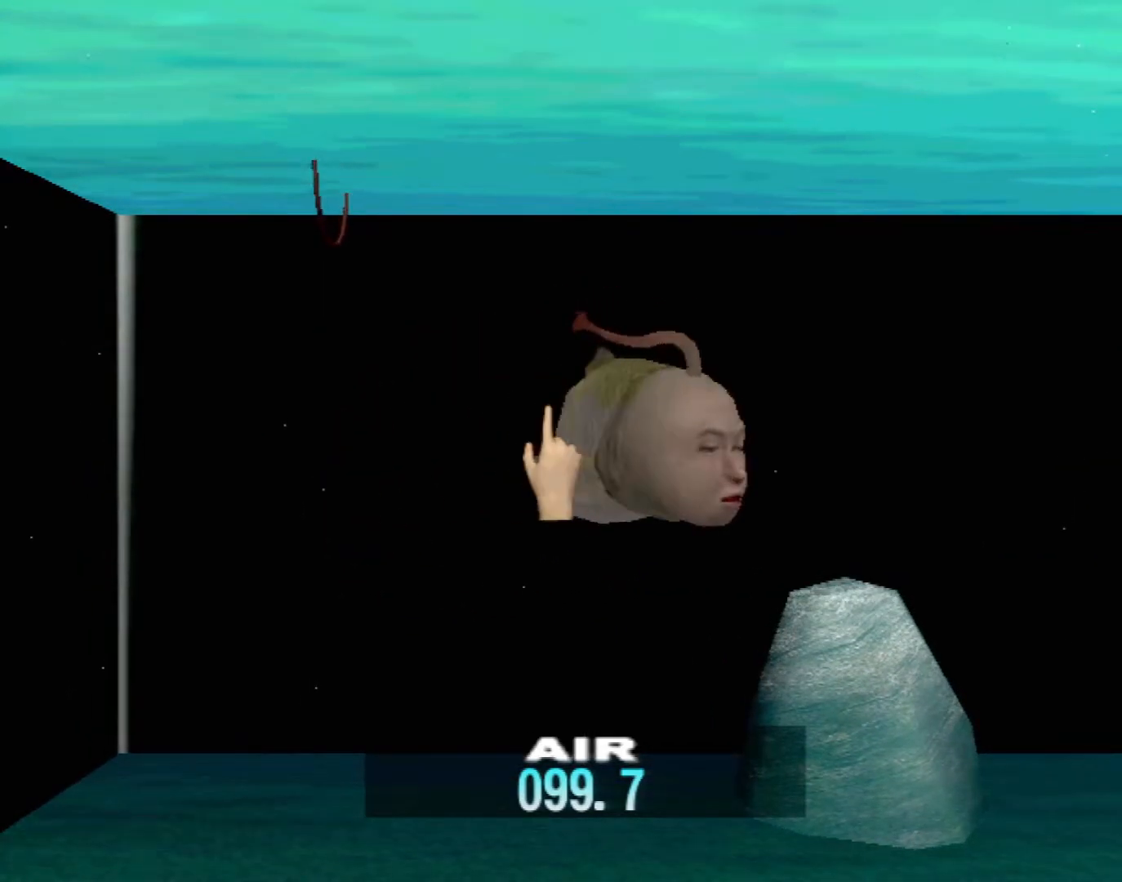
{"buttons": [], "left_stick": "center", "events": [[17, "X", "up"], [100, "X", "down"], [133, "left_stick", "right"], [167, "X", "up"], [250, "X", "down"], [300, "left_stick", "center"], [317, "X", "up"], [383, "X", "down"], [467, "X", "up"]]}